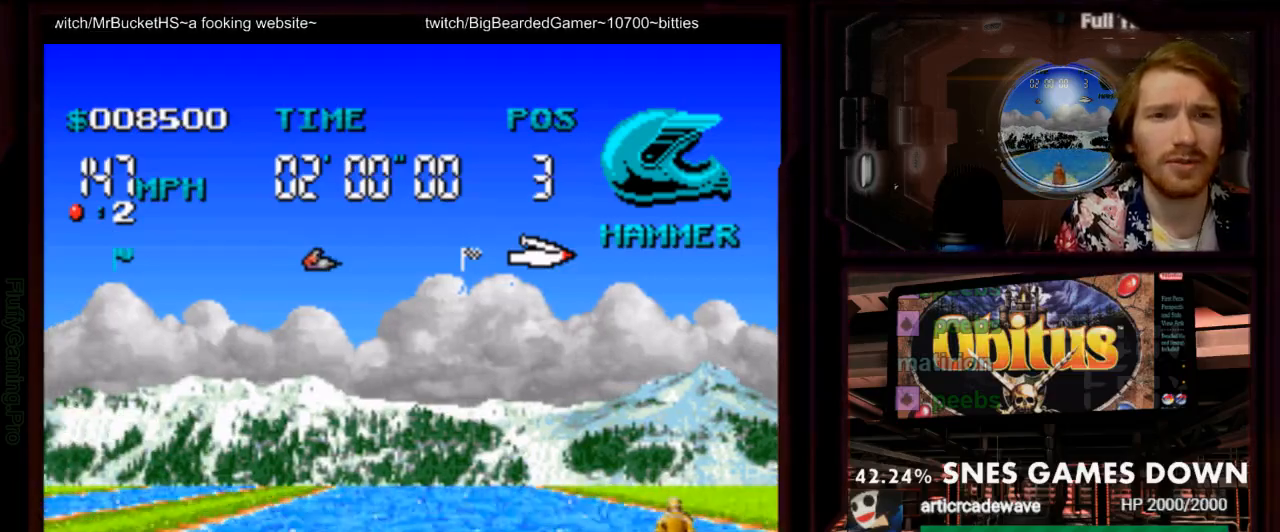
Gameplay with a controller (Nintendo layout); each line is a JSON object with the inputs held at the frame after it. "events" lists button and stick changes between this image and that frame as [ms after this image, input, new state], when the widget could be followed in between. Not read: L3 R3 SELECT START.
{"buttons": ["A"], "events": [[67, "DPAD_LEFT", "up"], [100, "Y", "down"], [250, "Y", "up"], [300, "B", "down"], [317, "A", "up"], [400, "A", "down"], [417, "B", "up"]]}
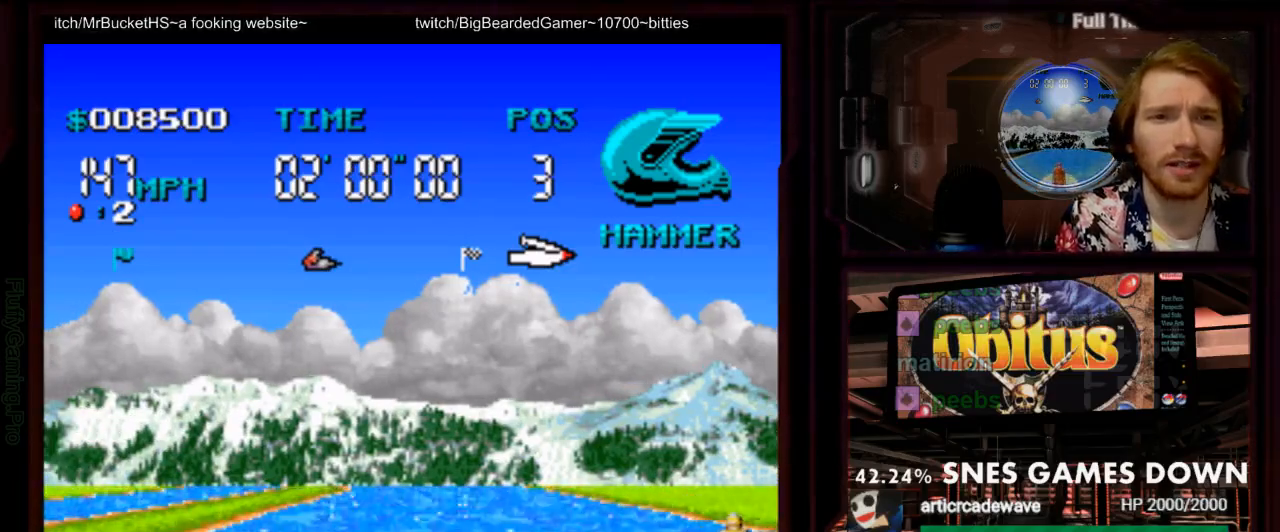
{"buttons": ["A"], "events": []}
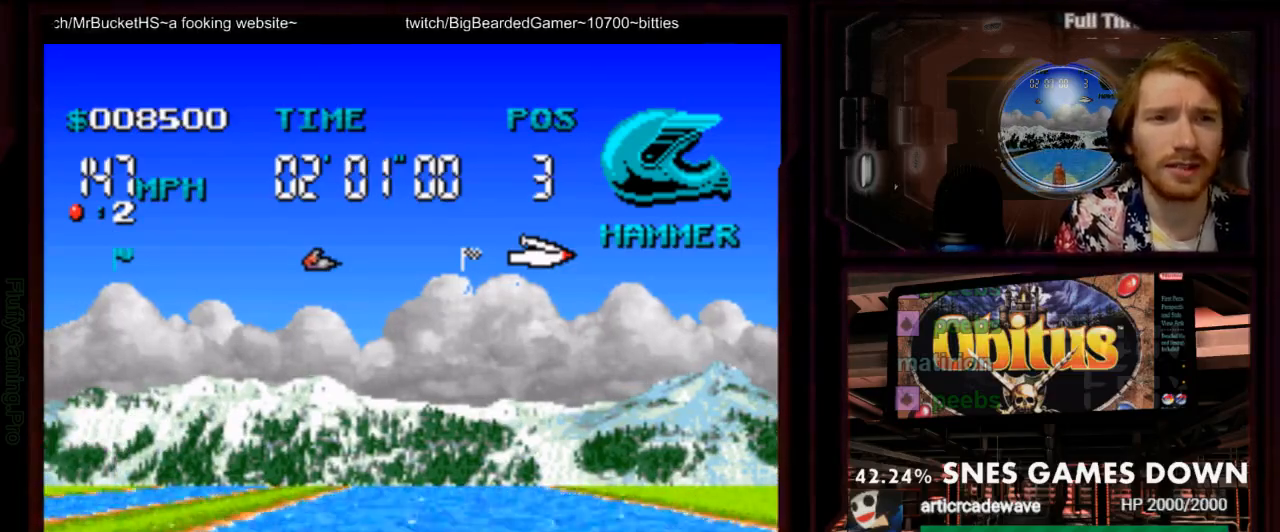
{"buttons": ["A"], "events": []}
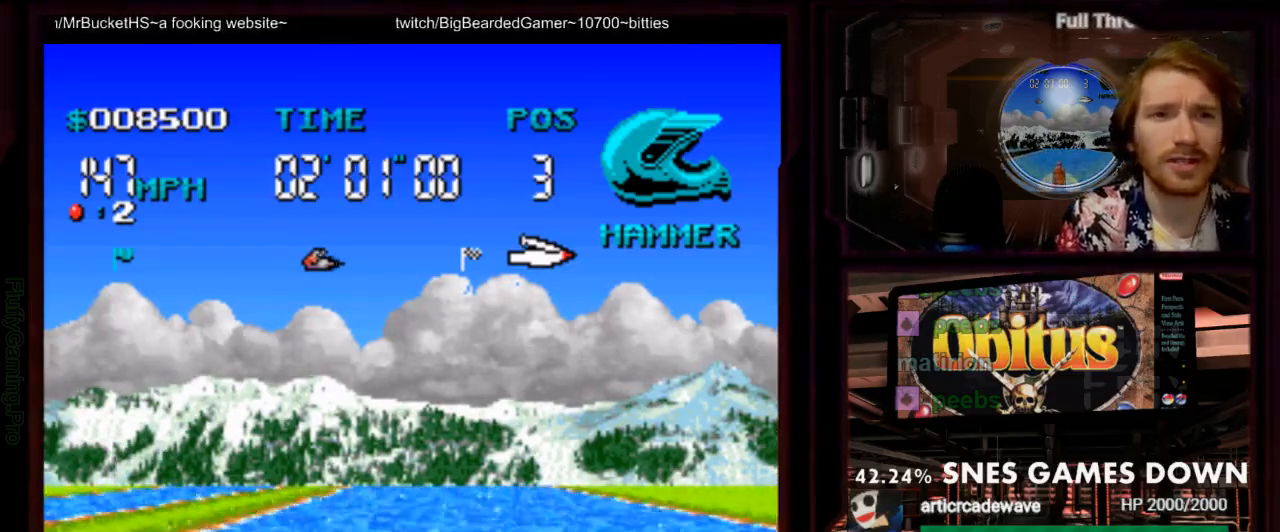
{"buttons": ["A"], "events": []}
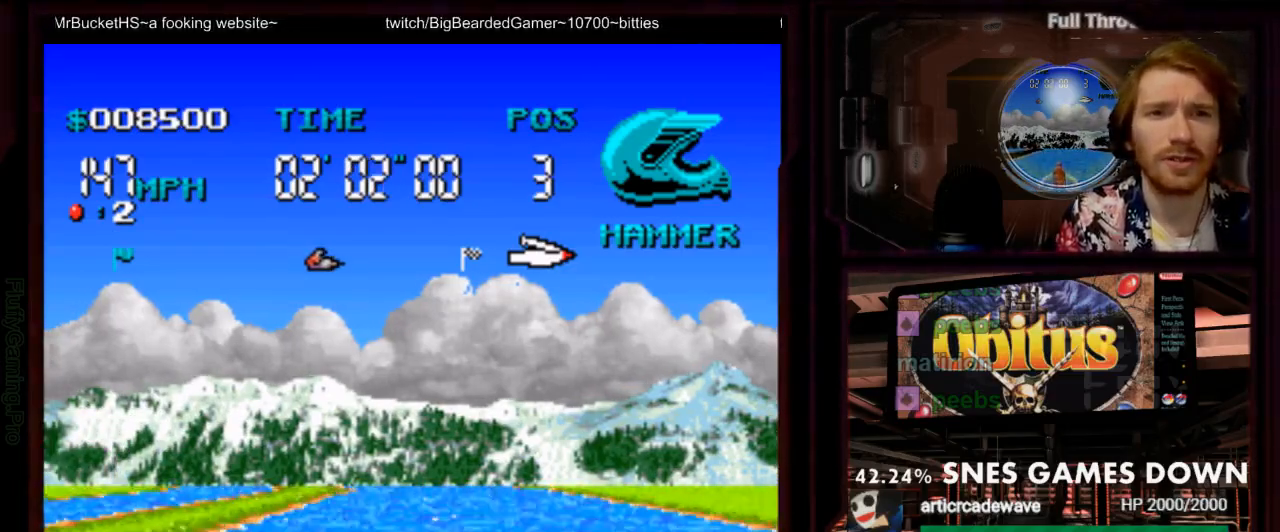
{"buttons": ["A"], "events": []}
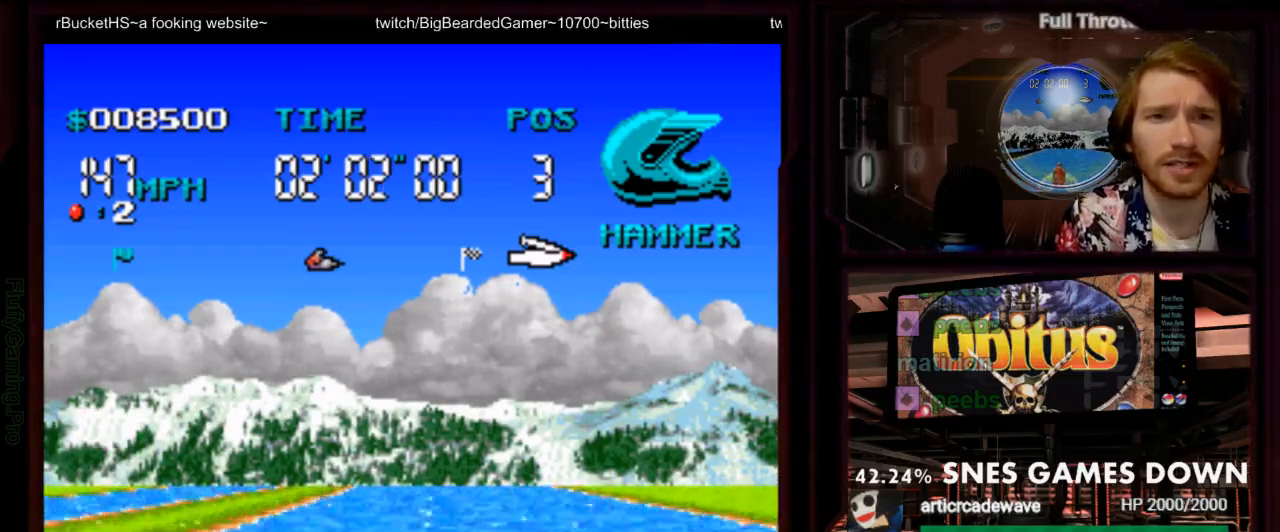
{"buttons": ["A"], "events": []}